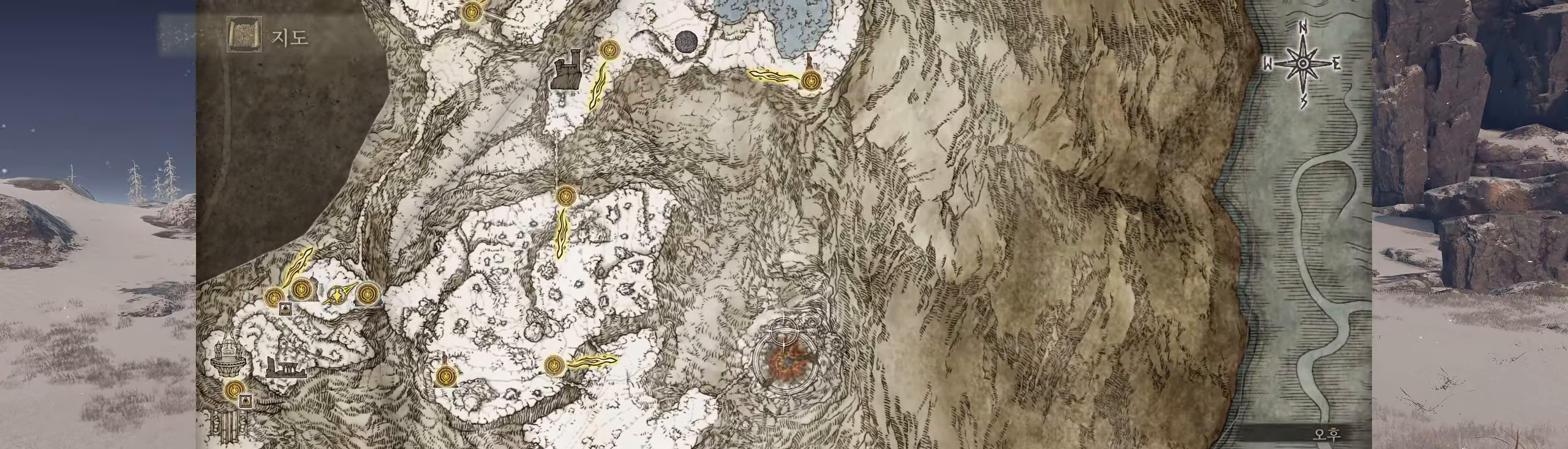
Gameplay with a controller (Xbox layout); each line is a JSON object with the inputs held at the frame after it (dt_ms = milliseconds from this image to that frame). "events" lists button and stick changes between this image and that frame as [ms after this image, input, new state], when the widget could be followed in between. Not read: DPAD_DOWN DPAD_LEFT DPAD_RIGHT DPAD_UP L2 L3 R3 other_buttons right_stick.
{"dt_ms": 500, "buttons": [], "left_stick": "up"}
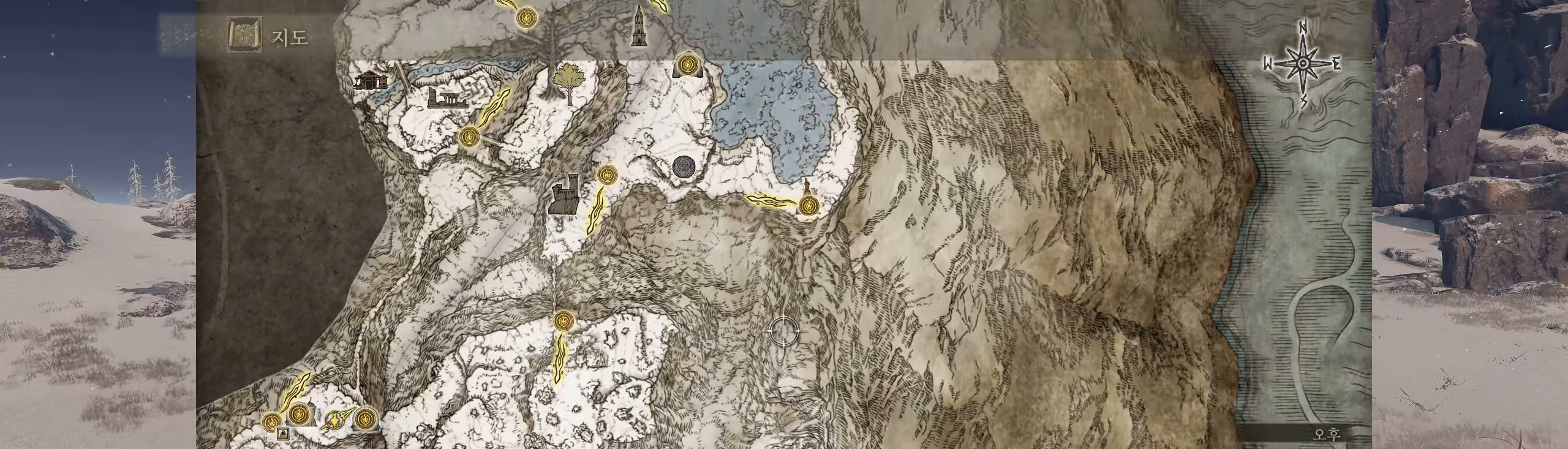
{"dt_ms": 1000, "buttons": ["R2"], "left_stick": "down"}
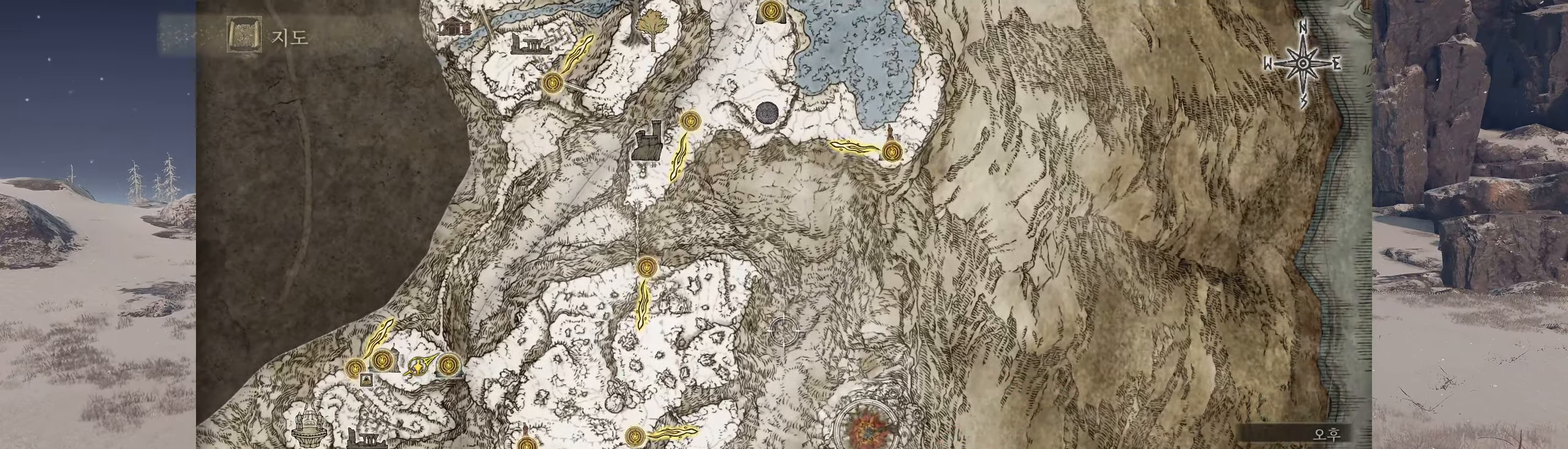
{"dt_ms": 500, "buttons": [], "left_stick": "down-left", "events": [[50, "R2", "up"], [200, "left_stick", "down-right"], [317, "left_stick", "down-left"]]}
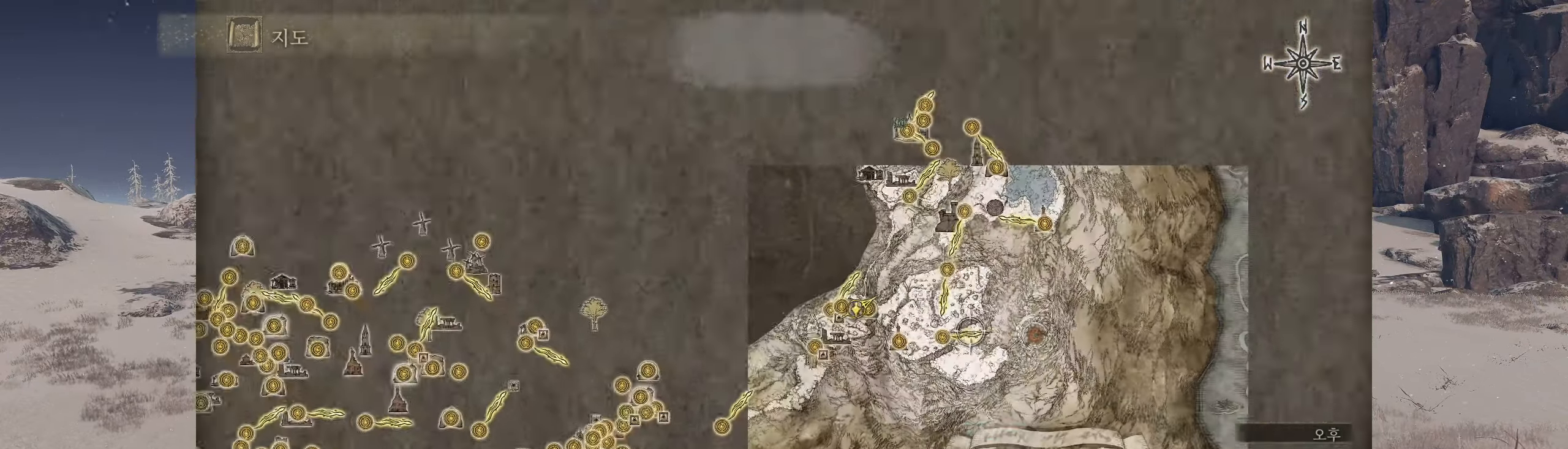
{"dt_ms": 500, "buttons": [], "left_stick": "center", "events": [[134, "left_stick", "center"]]}
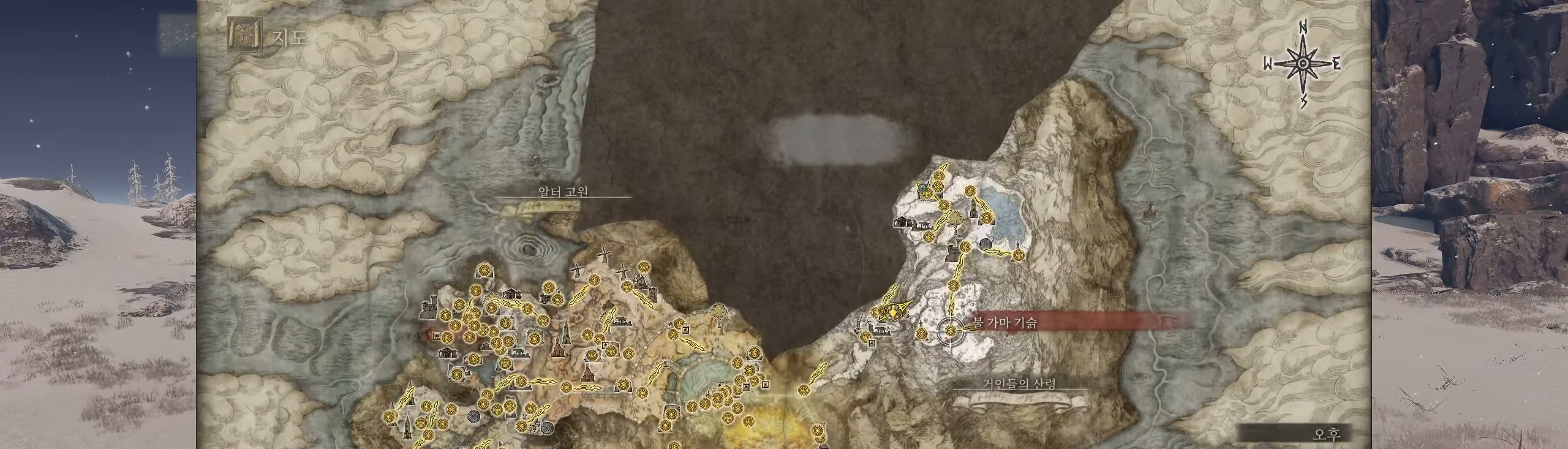
{"dt_ms": 500, "buttons": [], "left_stick": "down-right", "events": [[300, "left_stick", "down-right"]]}
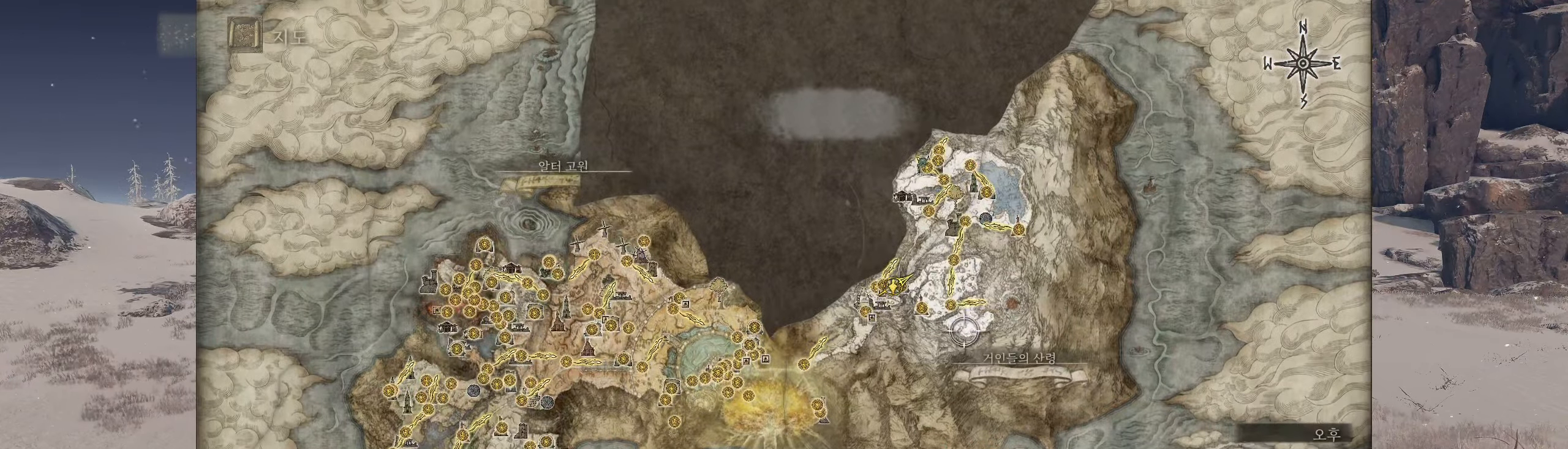
{"dt_ms": 500, "buttons": [], "left_stick": "up-right", "events": [[17, "left_stick", "center"], [334, "left_stick", "up-right"]]}
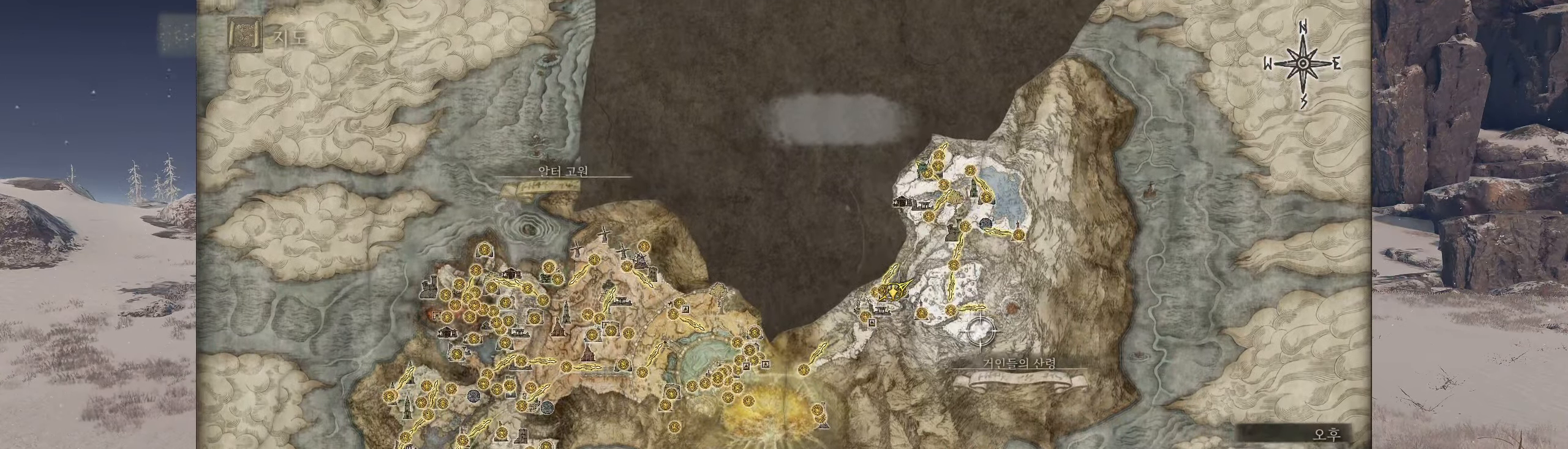
{"dt_ms": 500, "buttons": [], "left_stick": "up-right", "events": [[50, "left_stick", "left"], [217, "left_stick", "down"], [350, "left_stick", "right"], [416, "left_stick", "up-right"]]}
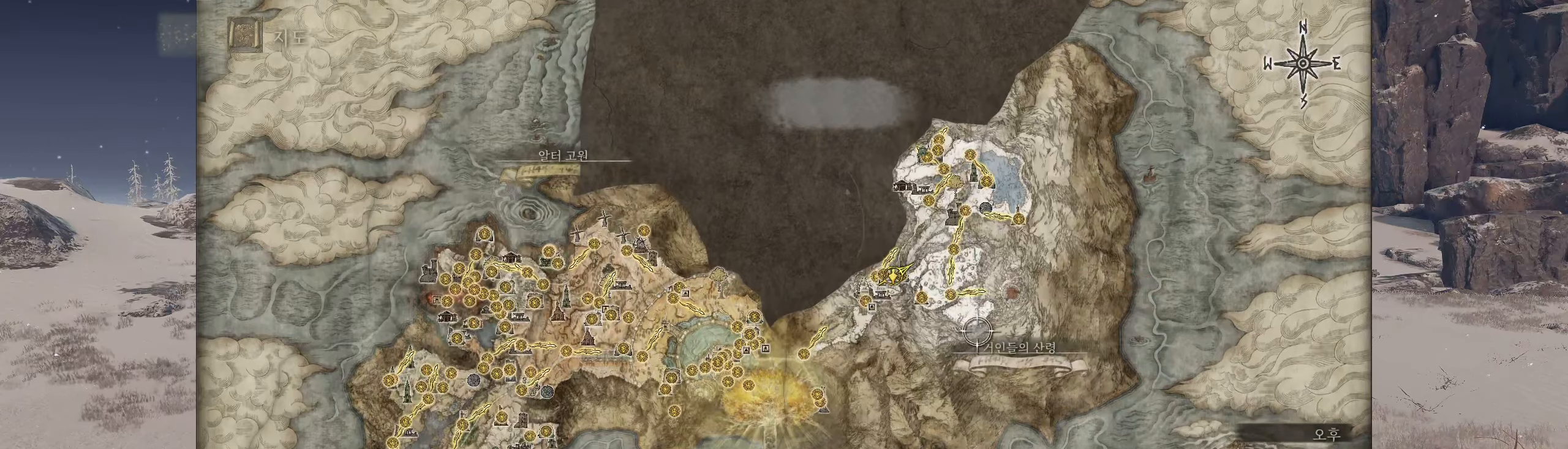
{"dt_ms": 500, "buttons": [], "left_stick": "center", "events": [[100, "left_stick", "left"], [233, "left_stick", "center"]]}
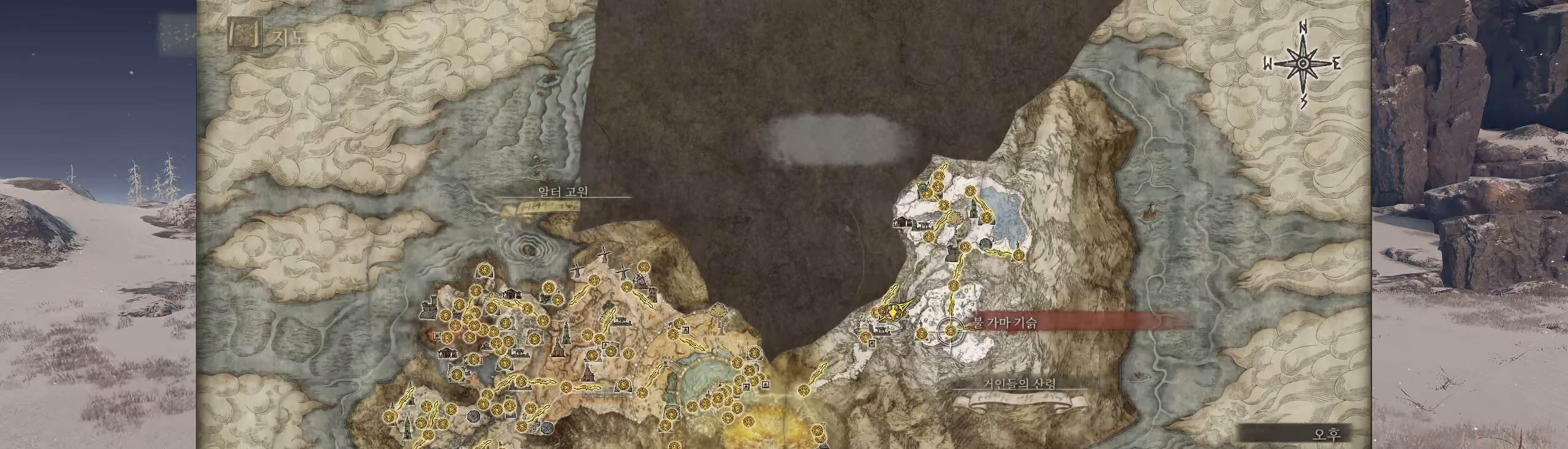
{"dt_ms": 500, "buttons": [], "left_stick": "center", "events": []}